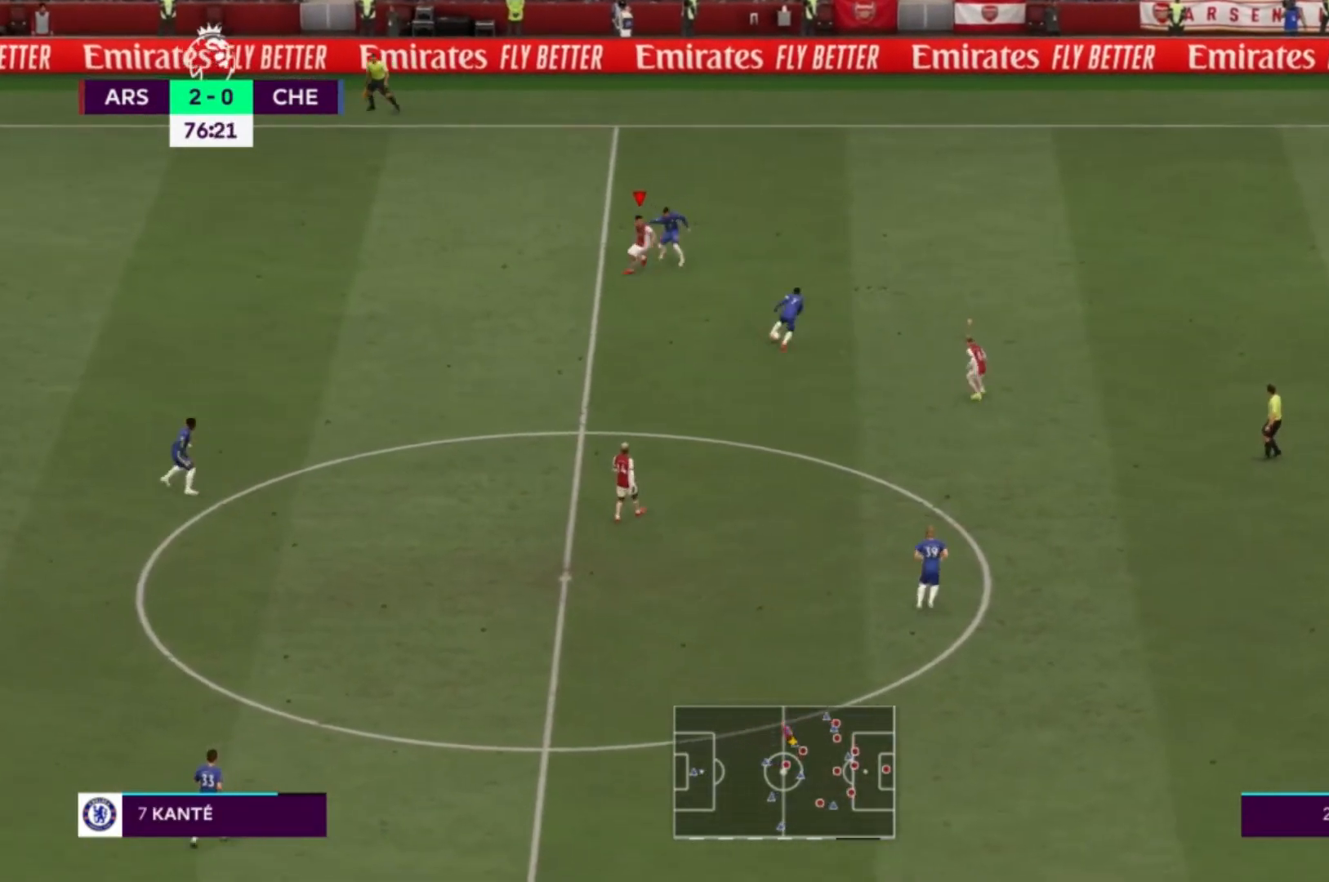
Gameplay with a controller (Xbox layout); each line is a JSON object with the inputs held at the frame after it. "events" lists button and stick changes between this image and that frame as [ms after this image, input, new state], when the widget could be followed in between. Not read: L3 R3.
{"buttons": [], "left_stick": "up", "right_stick": "center", "events": [[67, "left_stick", "up-left"], [167, "L1", "up"], [500, "left_stick", "up"]]}
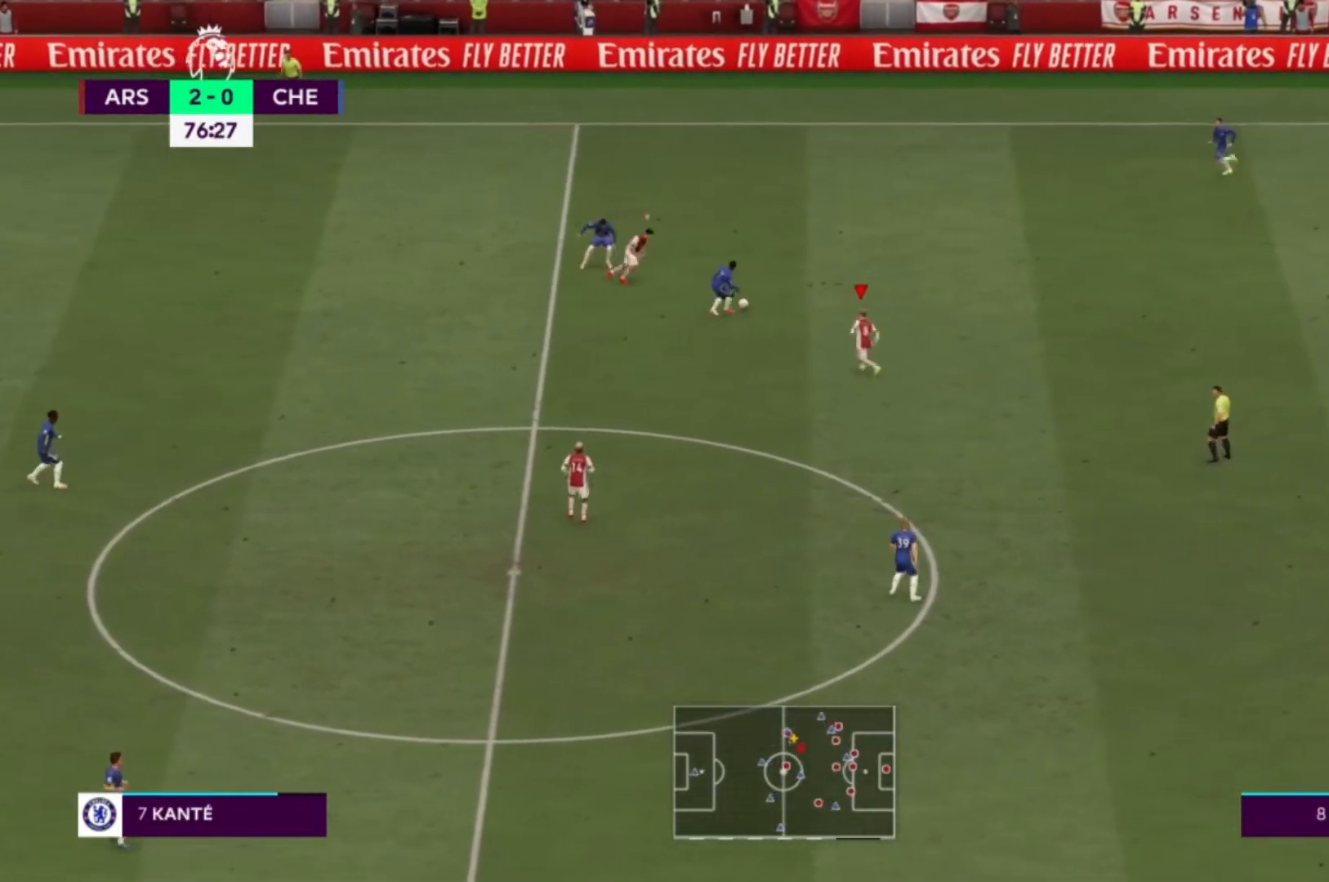
{"buttons": ["R1"], "left_stick": "right", "right_stick": "center"}
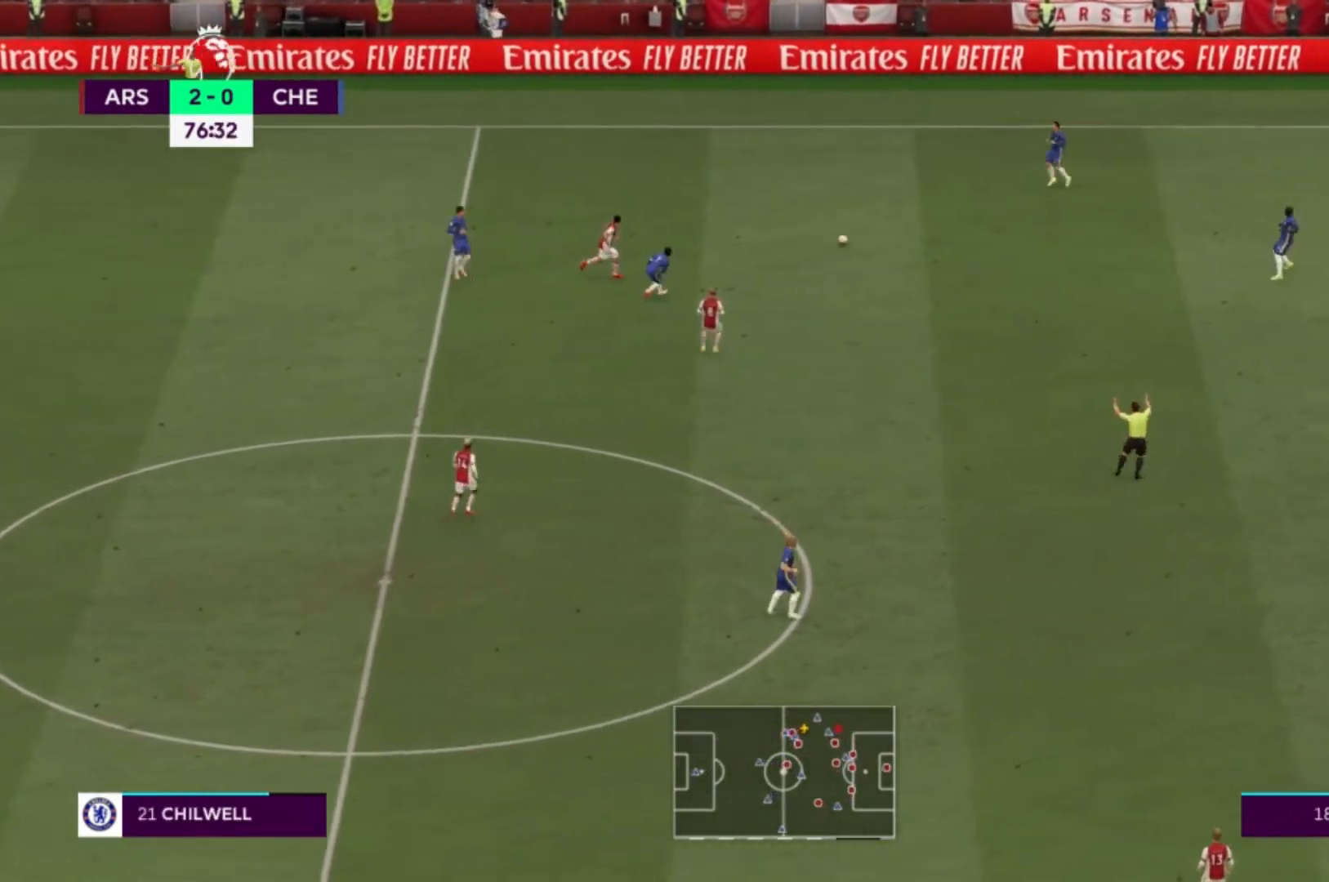
{"buttons": [], "left_stick": "up-left", "right_stick": "center", "events": [[33, "R1", "up"], [33, "left_stick", "center"], [200, "L1", "down"], [233, "left_stick", "up"], [367, "L1", "up"], [400, "left_stick", "up-left"]]}
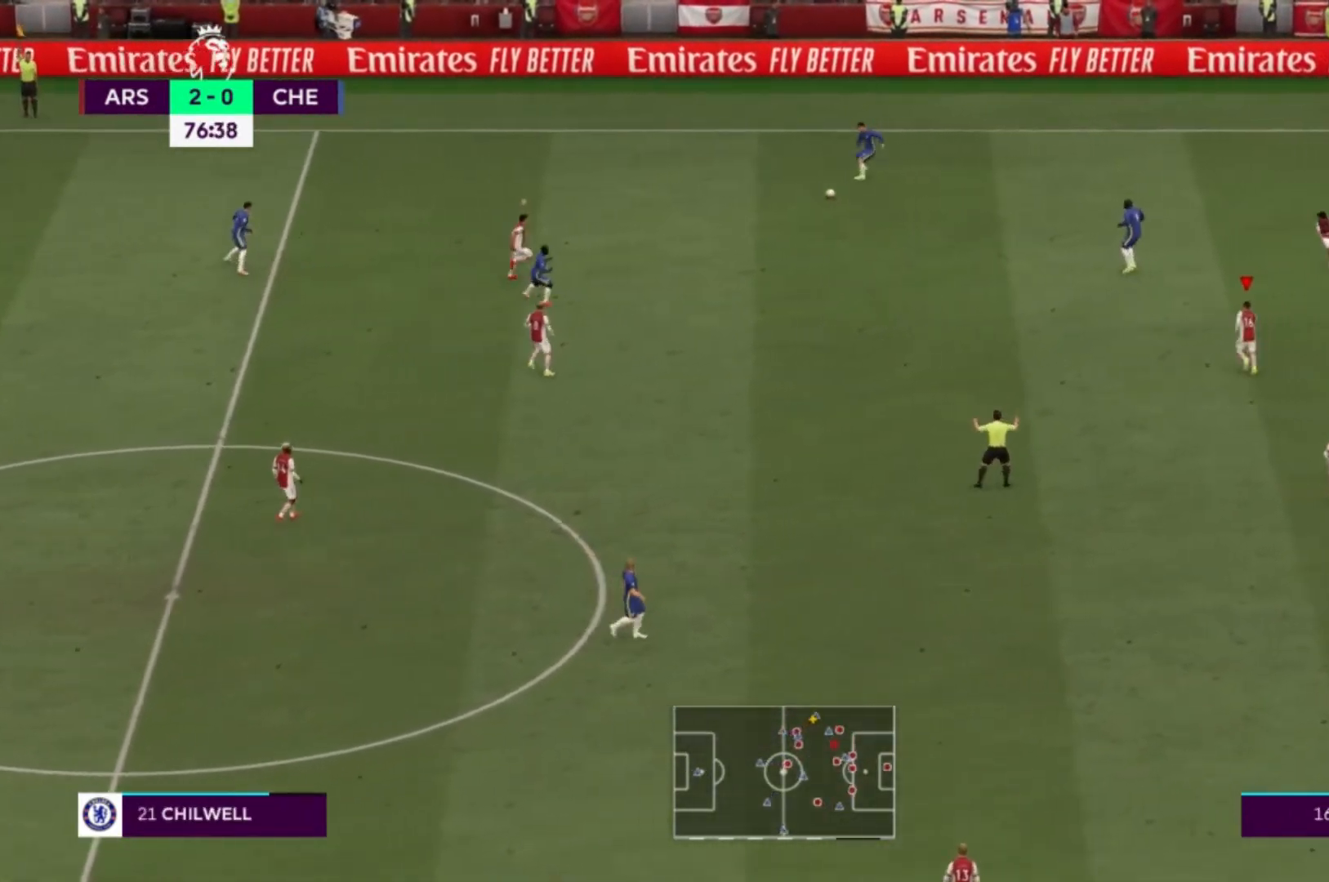
{"buttons": [], "left_stick": "up-left", "right_stick": "center"}
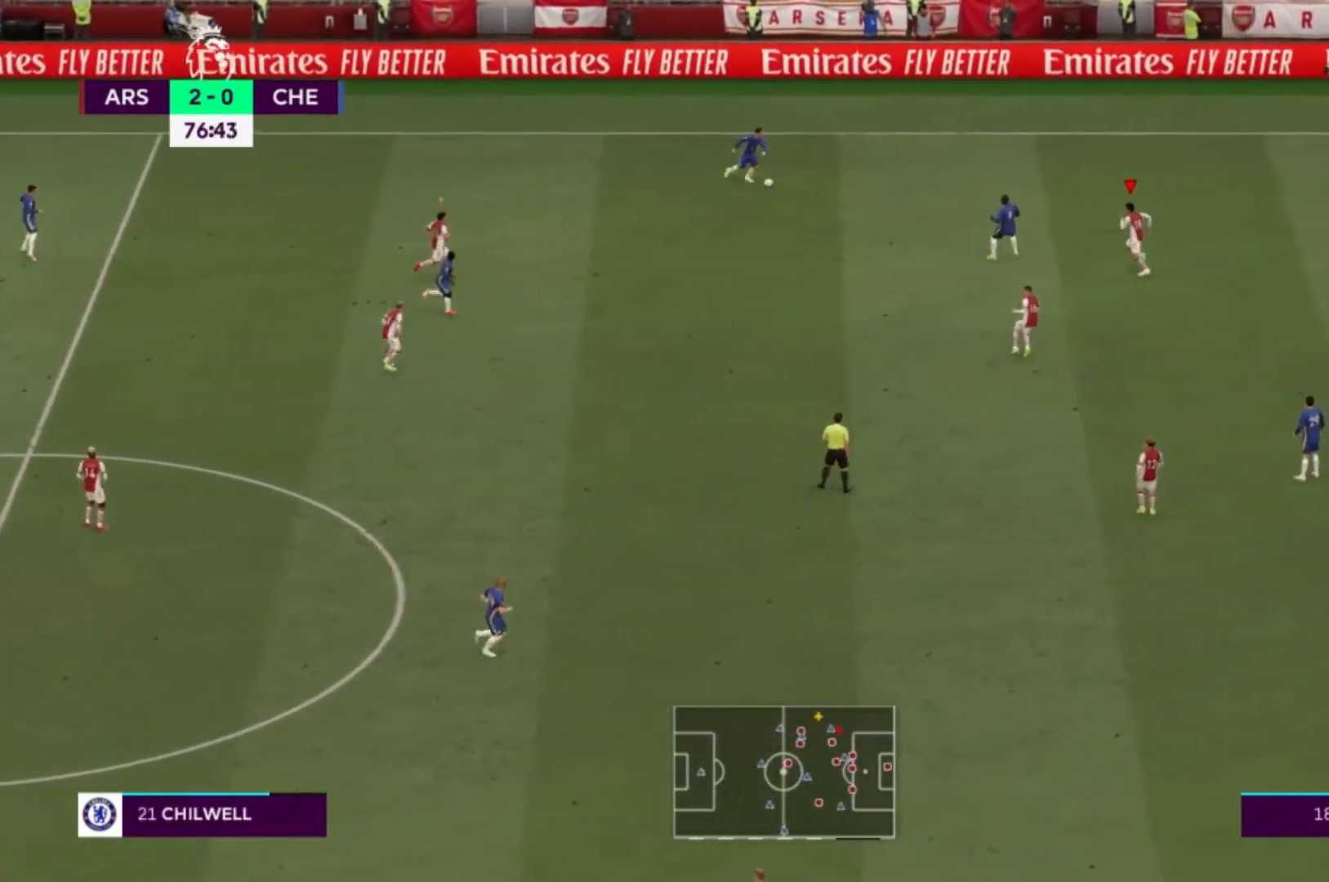
{"buttons": ["R1"], "left_stick": "up-right", "right_stick": "center", "events": [[67, "R1", "down"], [367, "left_stick", "up"], [467, "left_stick", "up-right"]]}
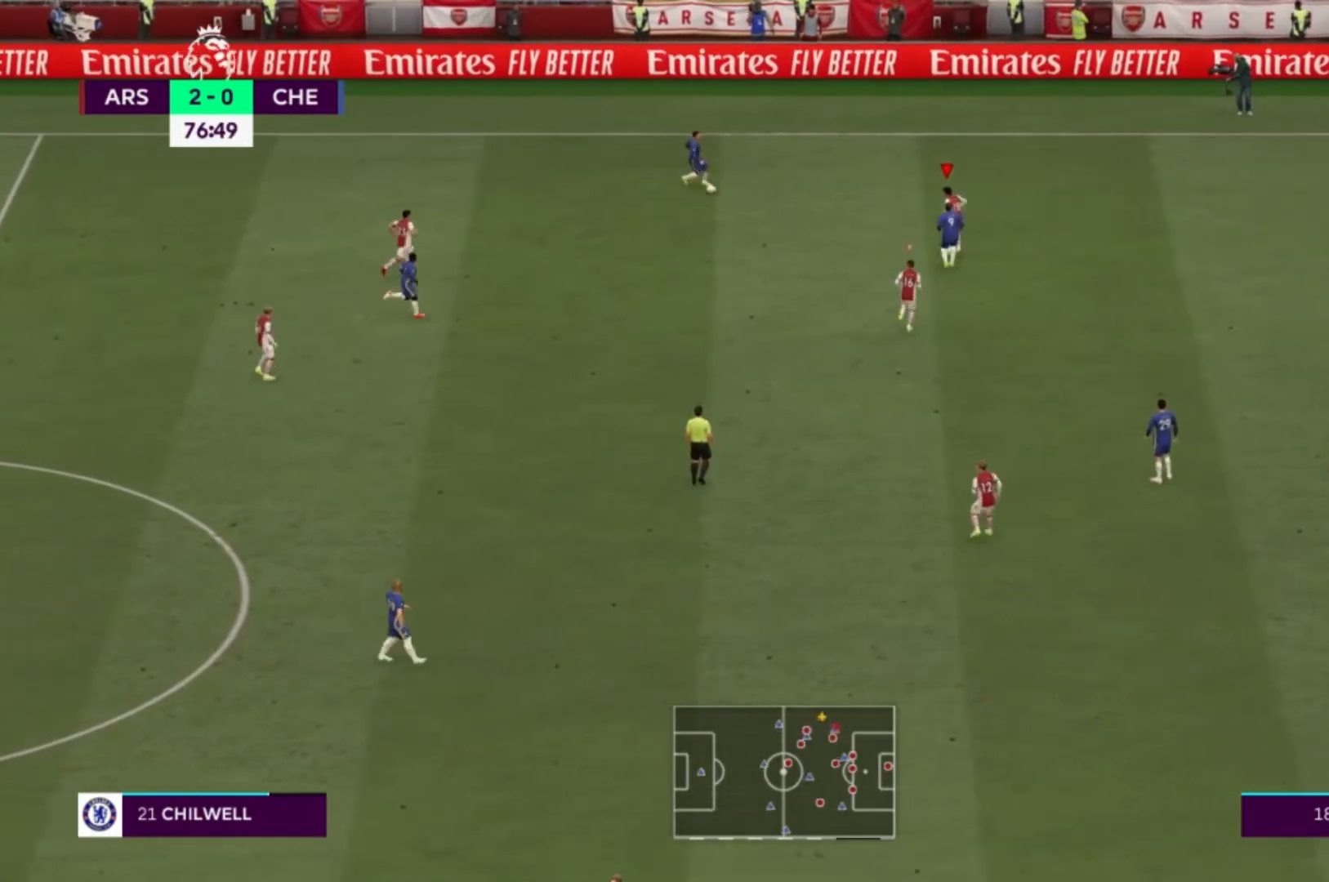
{"buttons": [], "left_stick": "right", "right_stick": "center", "events": [[334, "left_stick", "right"], [367, "R1", "up"]]}
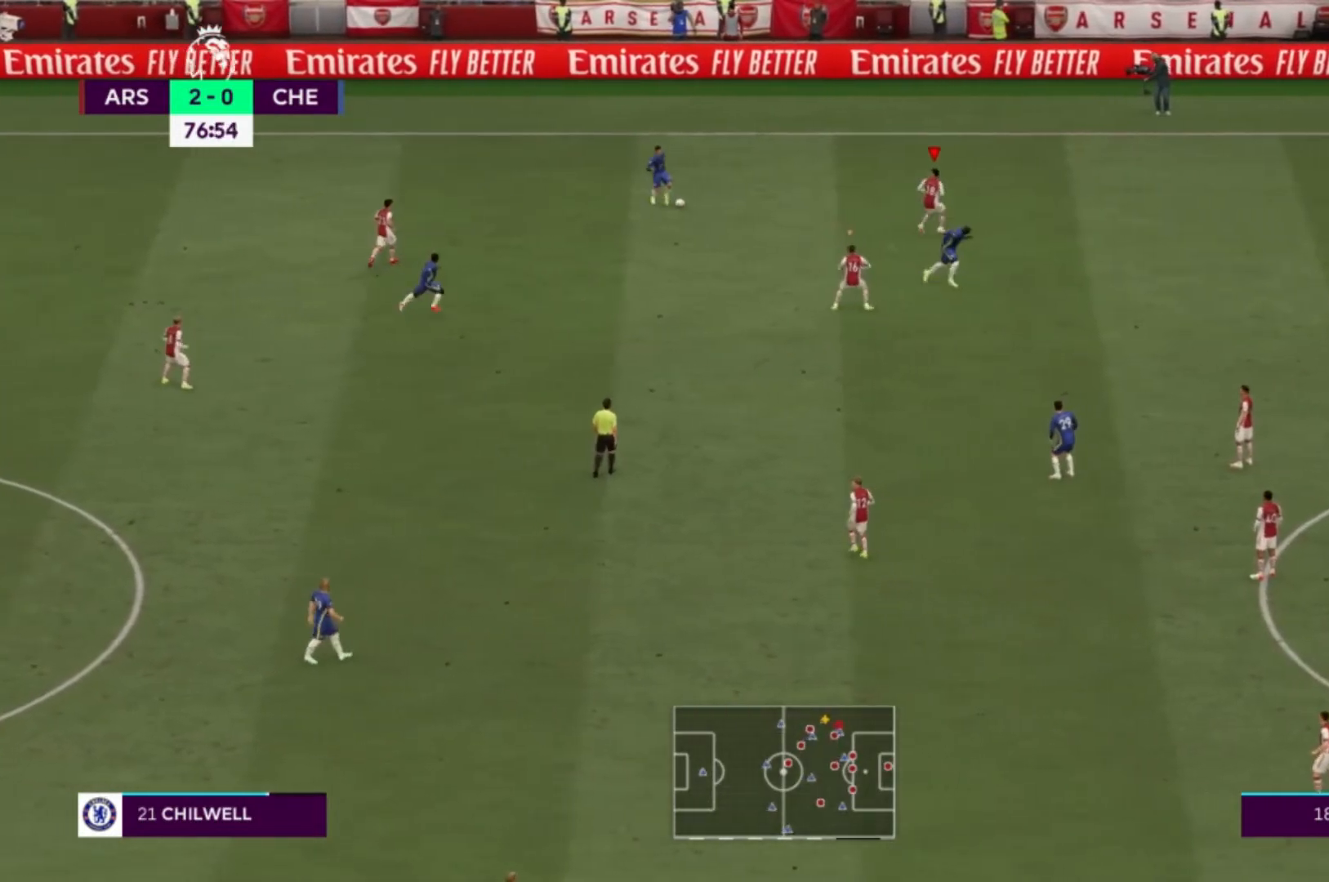
{"buttons": [], "left_stick": "left", "right_stick": "center", "events": [[33, "left_stick", "center"], [100, "left_stick", "left"]]}